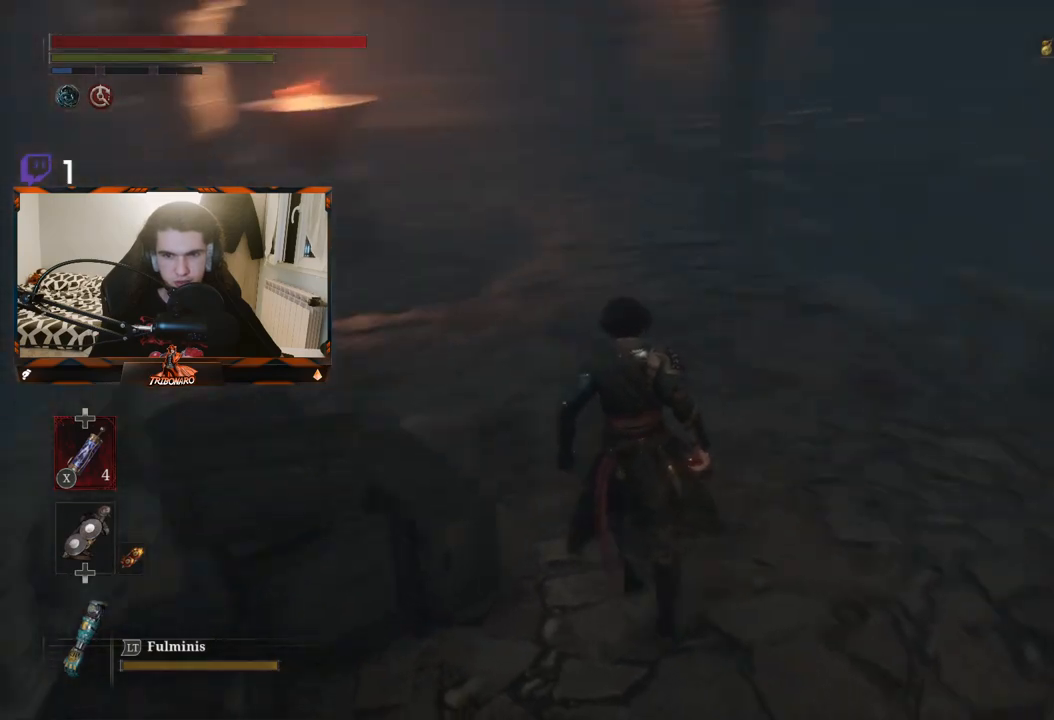
Gameplay with a controller (Xbox layout); each line is a JSON object with the inputs held at the frame after it. "events" lists button and stick changes between this image and that frame as [ms after this image, input, new state], when the widget could be followed in between.
{"buttons": [], "left_stick": "left", "right_stick": "center", "events": [[100, "left_stick", "up"], [400, "left_stick", "center"], [417, "right_stick", "center"], [450, "left_stick", "left"]]}
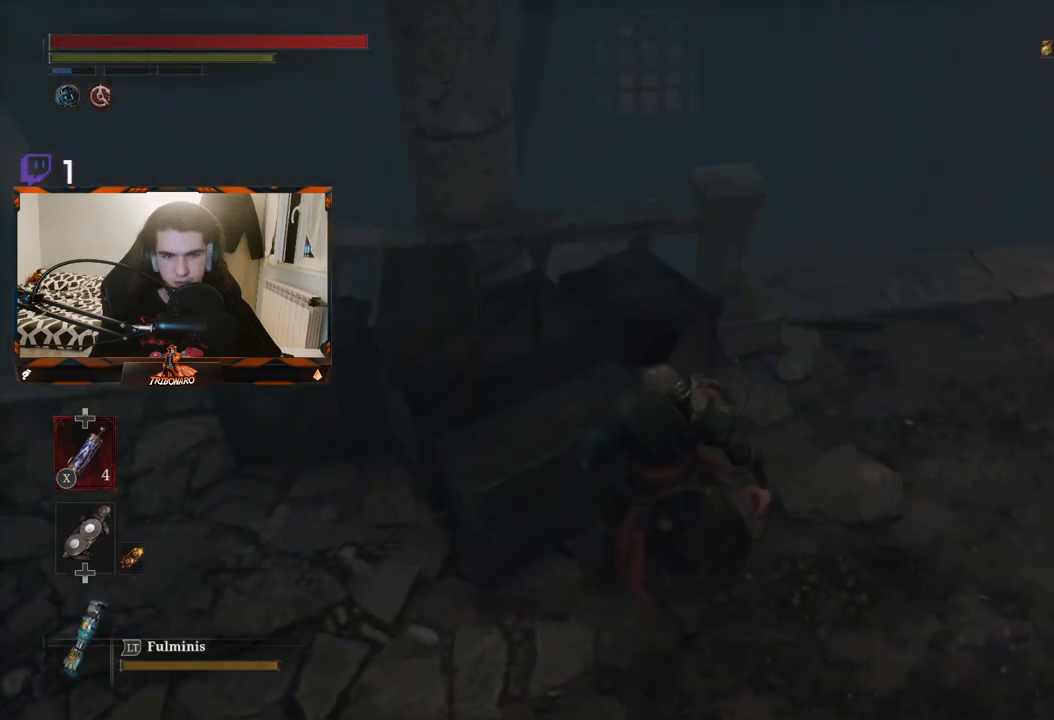
{"buttons": [], "left_stick": "up-left", "right_stick": "left", "events": [[200, "right_stick", "left"], [383, "left_stick", "up-left"]]}
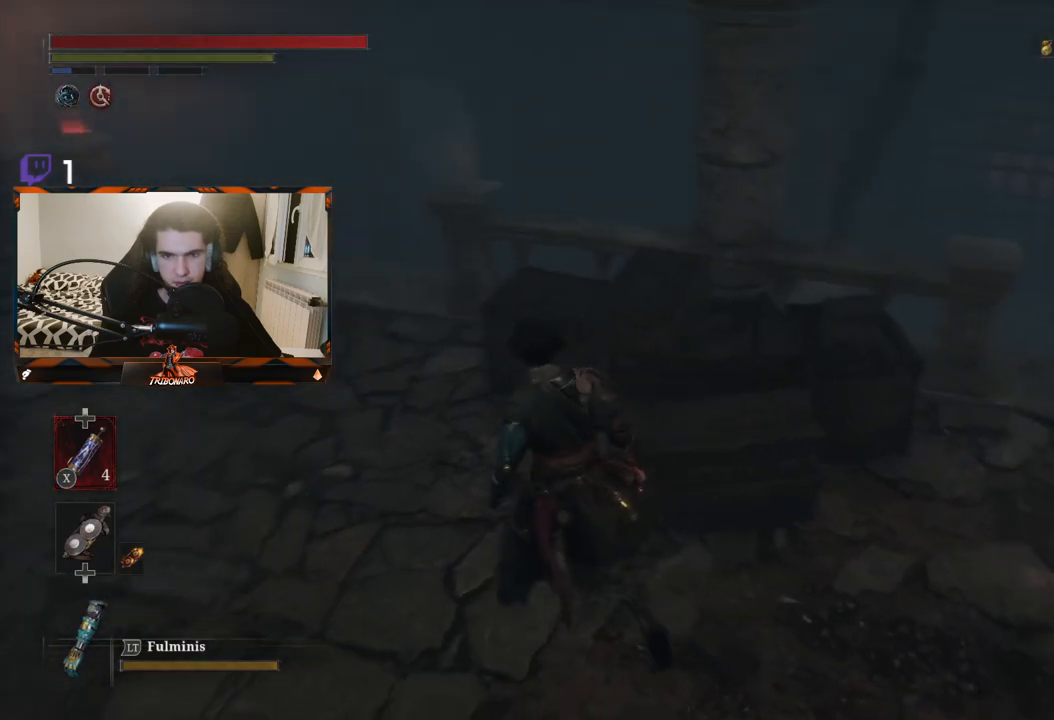
{"buttons": [], "left_stick": "up-left", "right_stick": "center", "events": [[133, "right_stick", "center"]]}
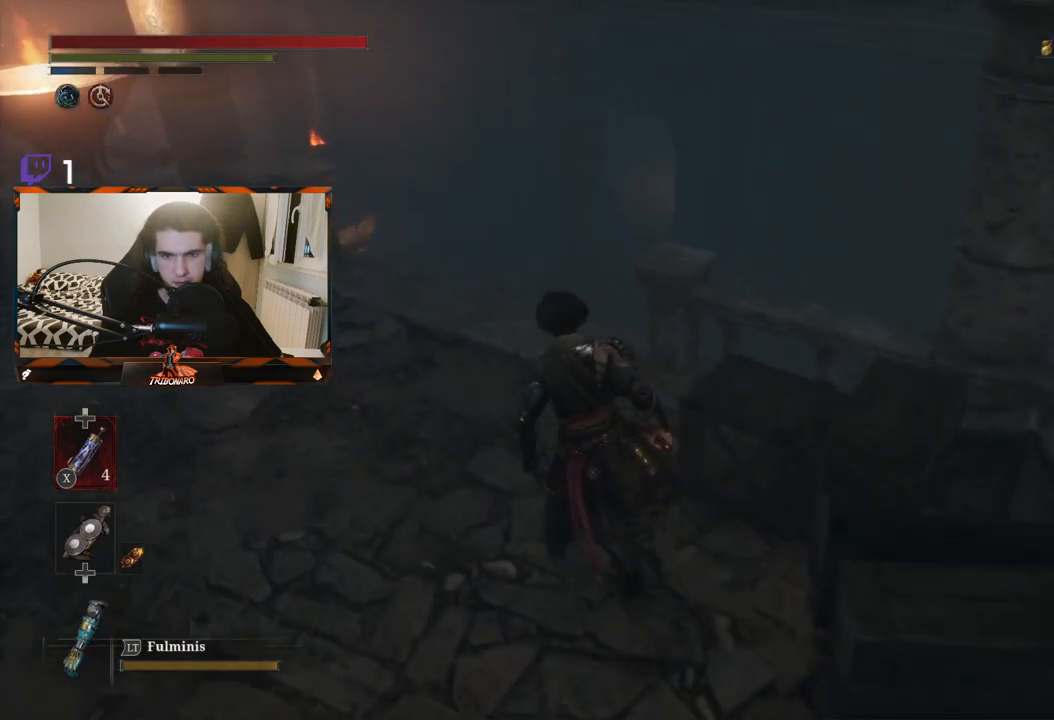
{"buttons": ["B"], "left_stick": "up", "right_stick": "center", "events": [[300, "left_stick", "up"], [450, "B", "down"]]}
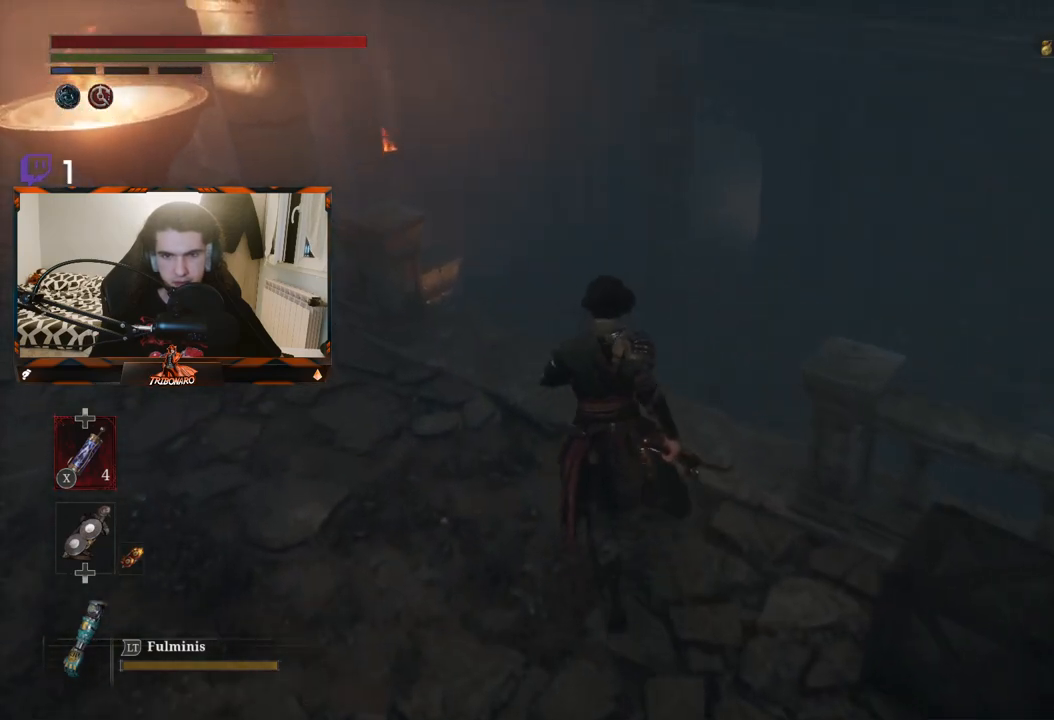
{"buttons": ["B"], "left_stick": "up", "right_stick": "down", "events": [[183, "right_stick", "down"]]}
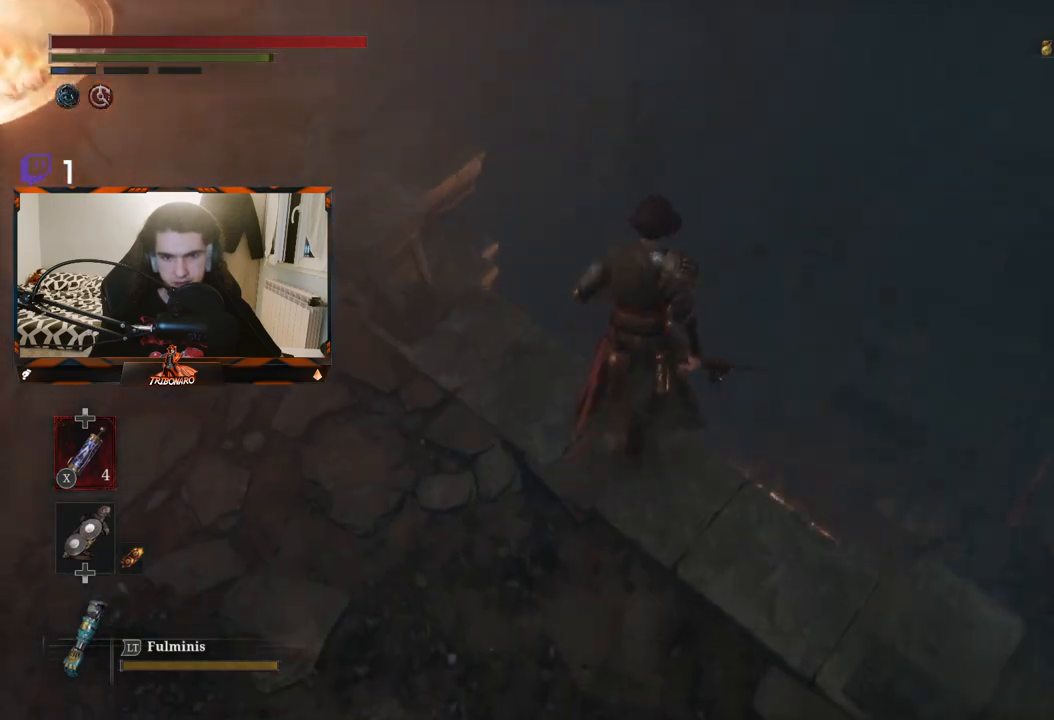
{"buttons": ["B"], "left_stick": "up", "right_stick": "center", "events": [[50, "right_stick", "center"]]}
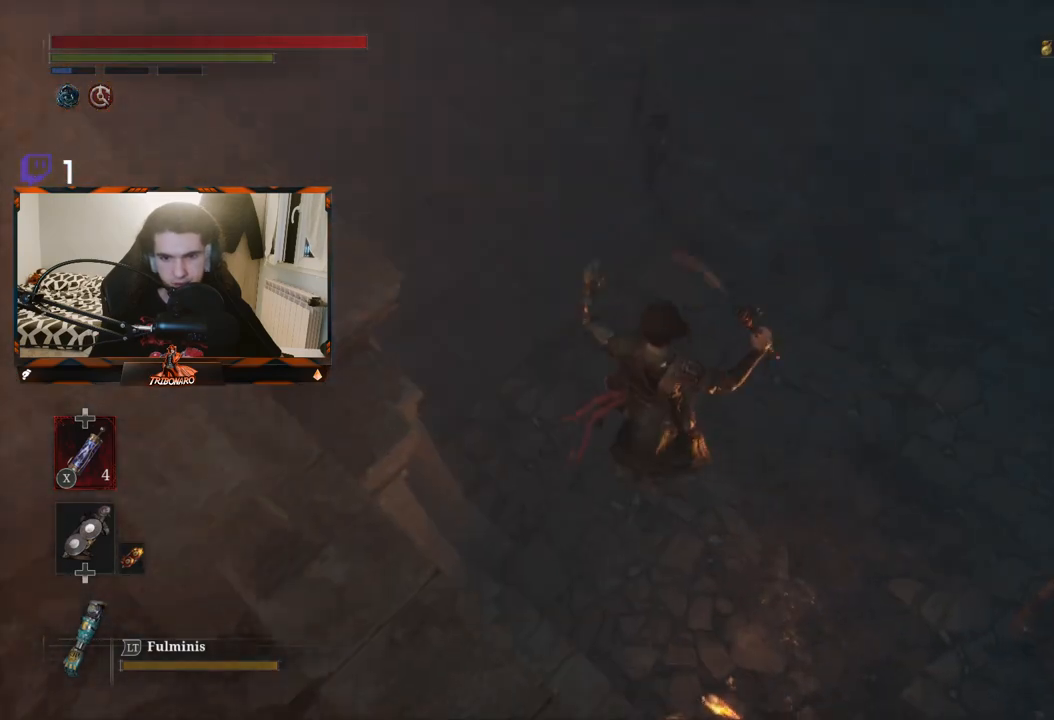
{"buttons": ["B"], "left_stick": "up", "right_stick": "up", "events": [[333, "right_stick", "up"]]}
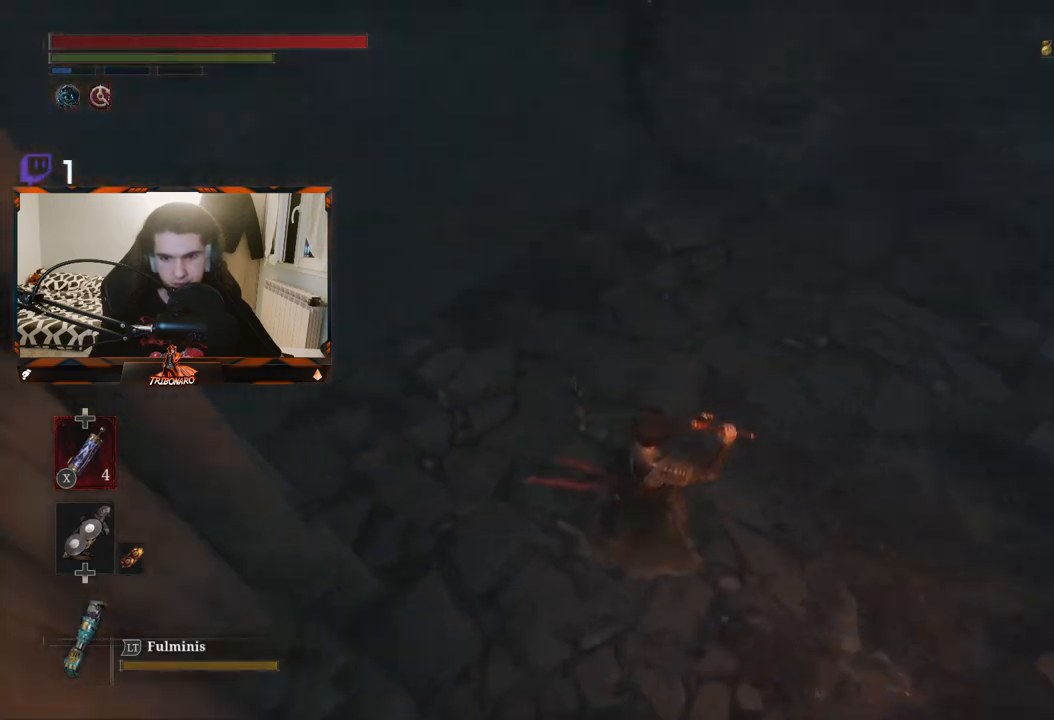
{"buttons": ["B"], "left_stick": "up-left", "right_stick": "center", "events": [[150, "left_stick", "up-left"], [167, "right_stick", "center"]]}
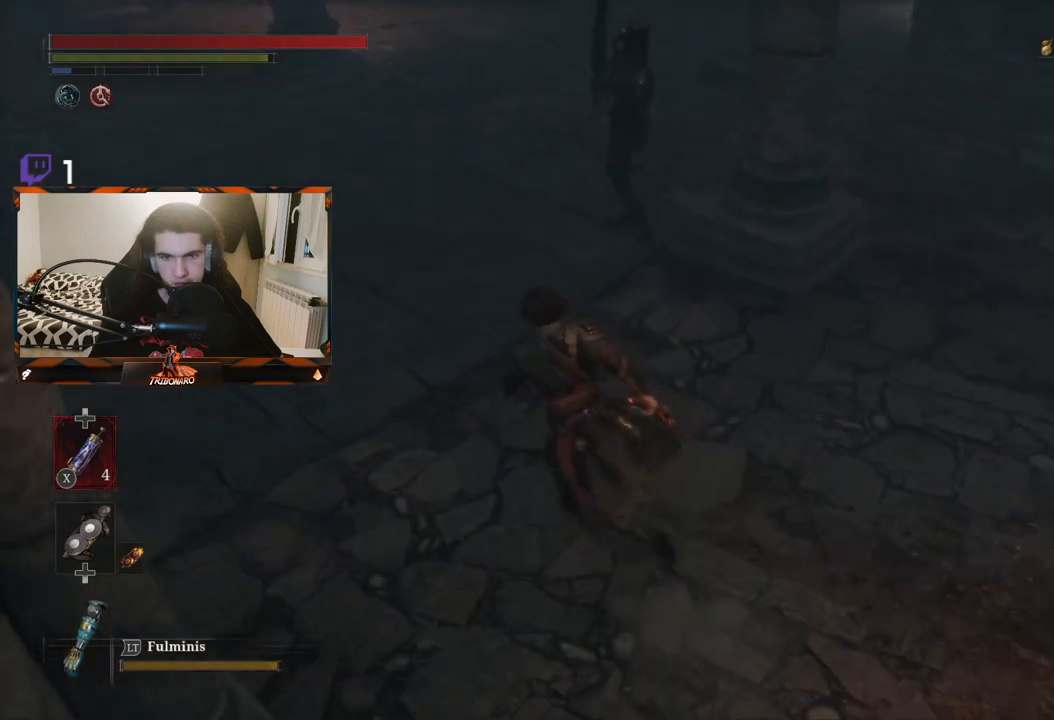
{"buttons": ["B"], "left_stick": "up-left", "right_stick": "center", "events": [[150, "right_stick", "up"], [483, "right_stick", "center"]]}
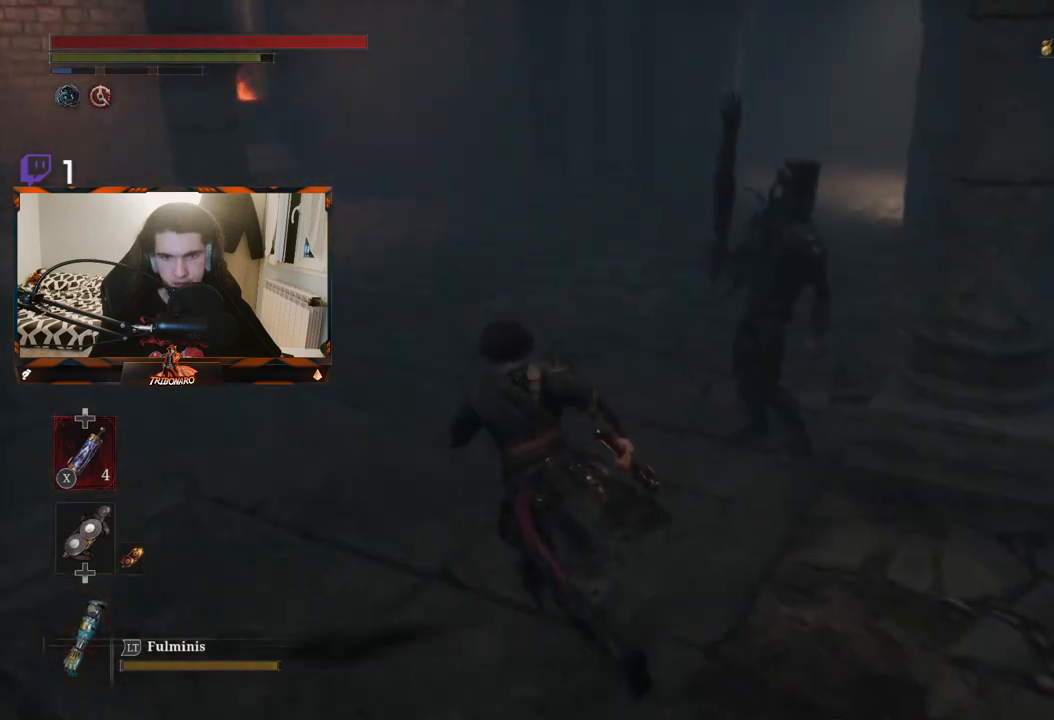
{"buttons": ["B"], "left_stick": "up-left", "right_stick": "center", "events": []}
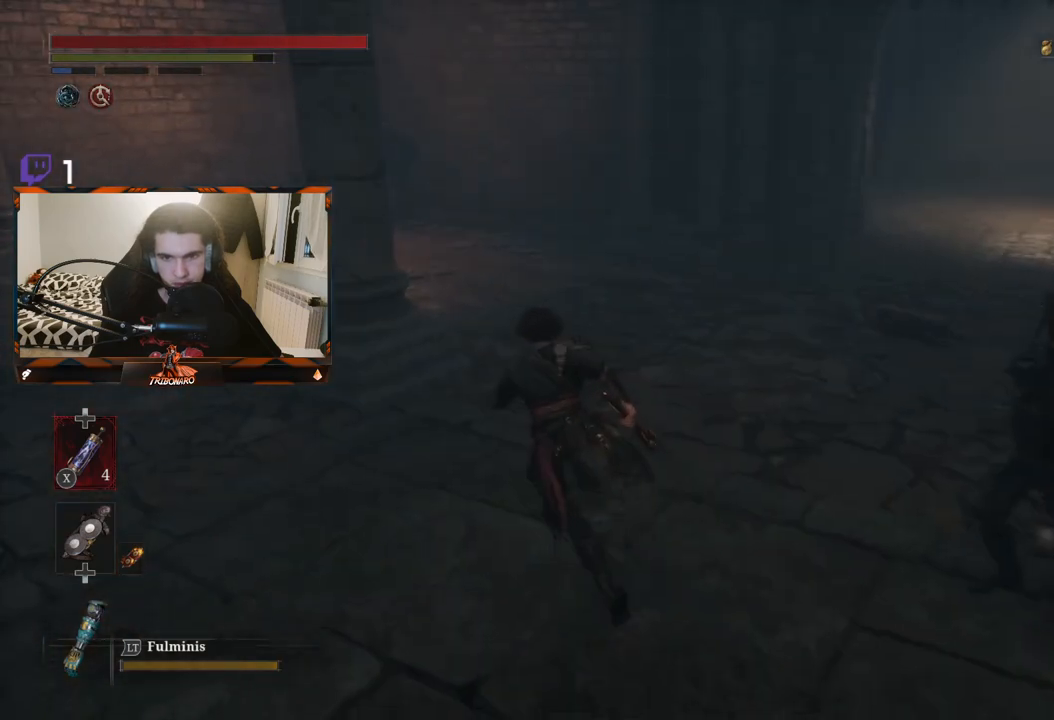
{"buttons": ["B"], "left_stick": "up", "right_stick": "right", "events": [[33, "left_stick", "up"], [483, "right_stick", "right"]]}
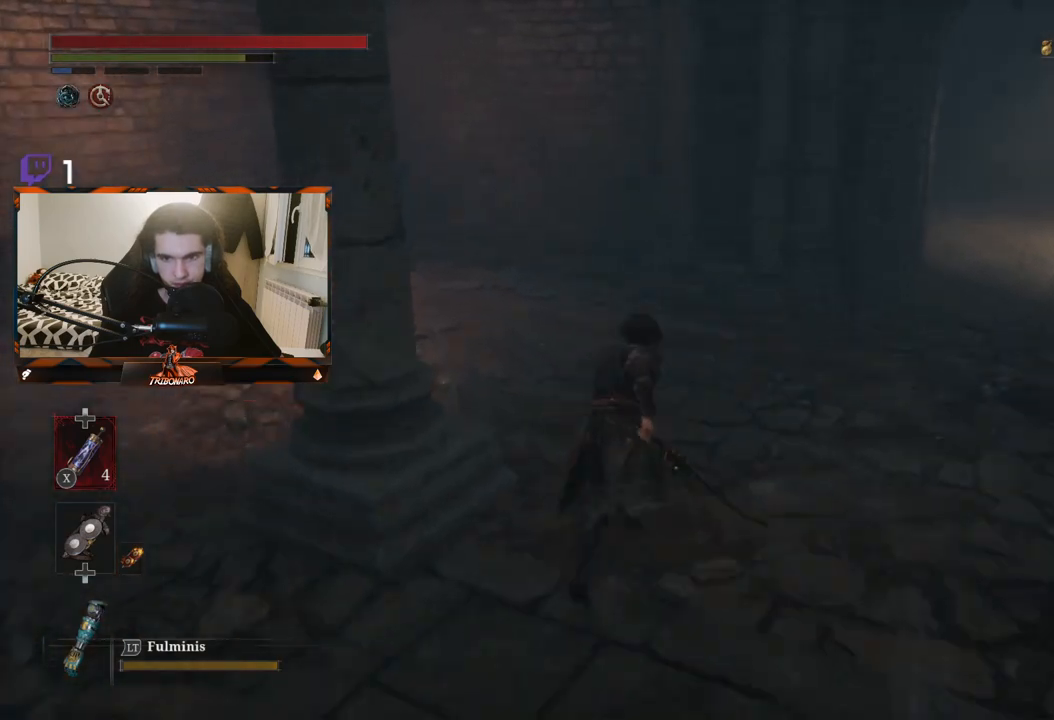
{"buttons": ["B"], "left_stick": "up", "right_stick": "right", "events": [[167, "right_stick", "center"], [483, "right_stick", "right"]]}
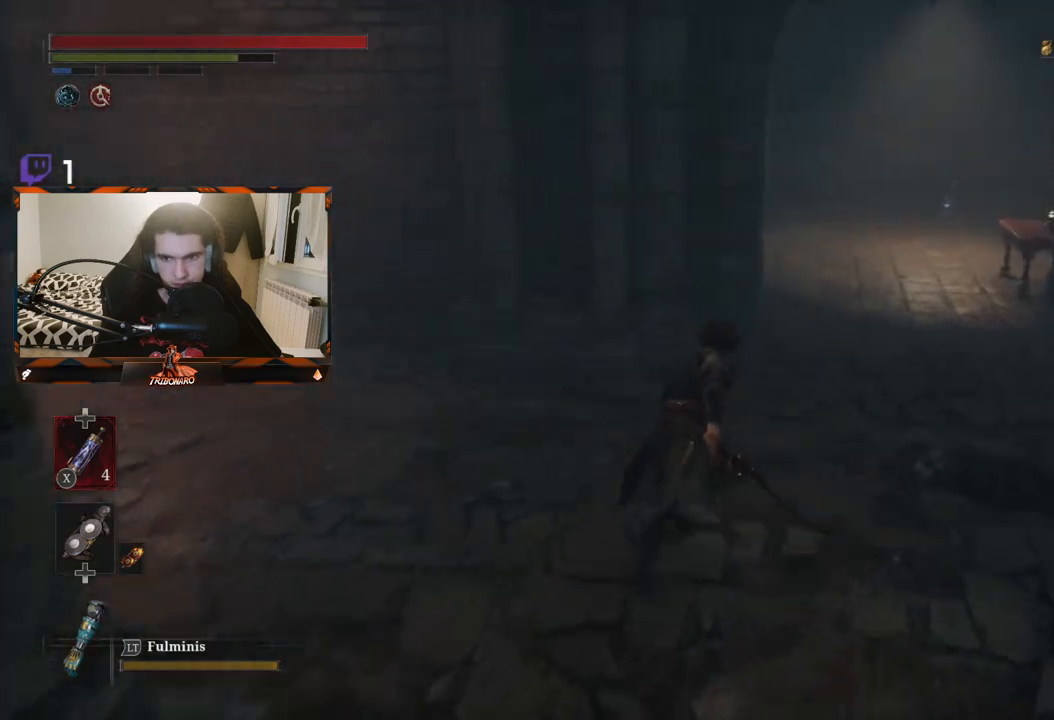
{"buttons": ["B"], "left_stick": "up", "right_stick": "center", "events": [[167, "right_stick", "center"]]}
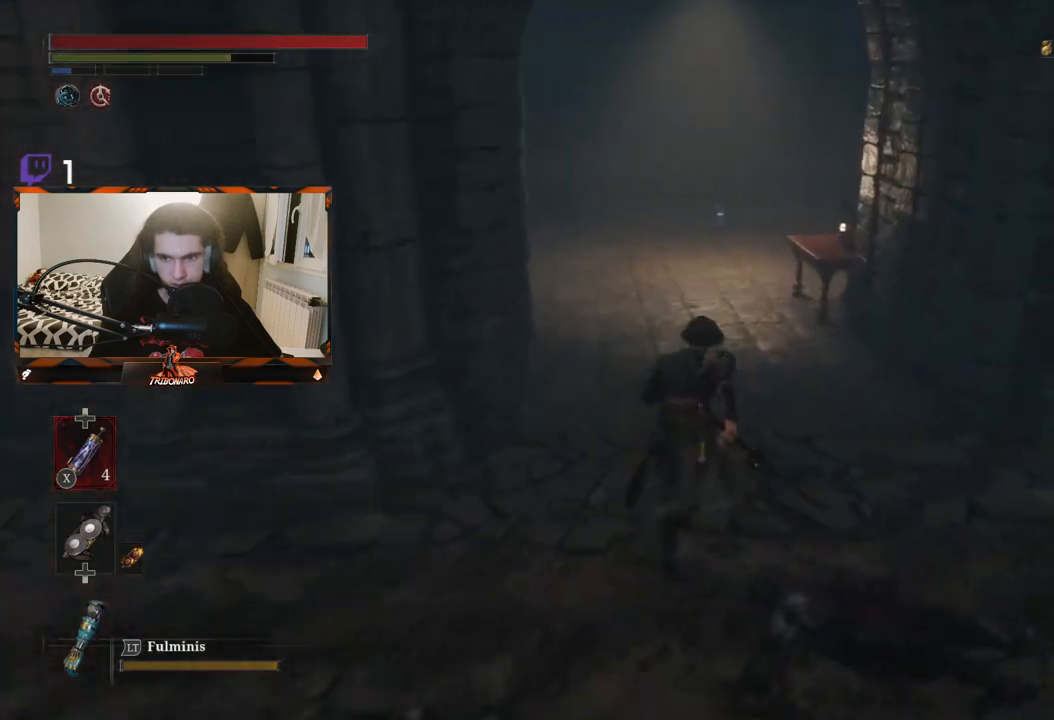
{"buttons": ["B"], "left_stick": "up", "right_stick": "center", "events": [[100, "right_stick", "up"], [267, "right_stick", "center"]]}
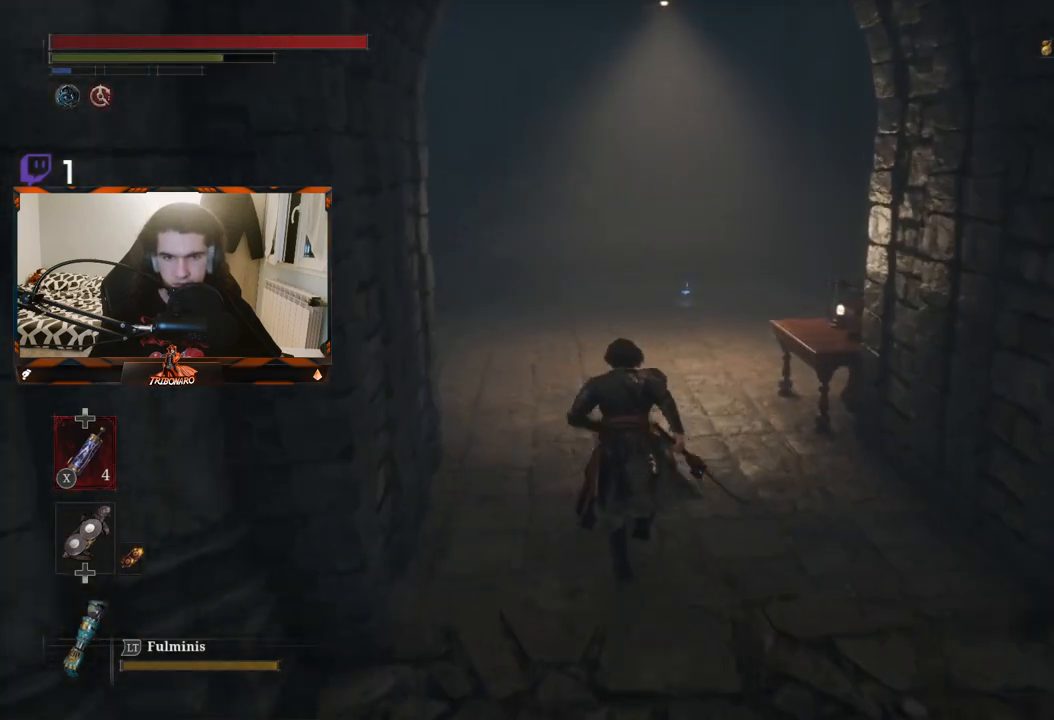
{"buttons": ["B"], "left_stick": "up", "right_stick": "center", "events": []}
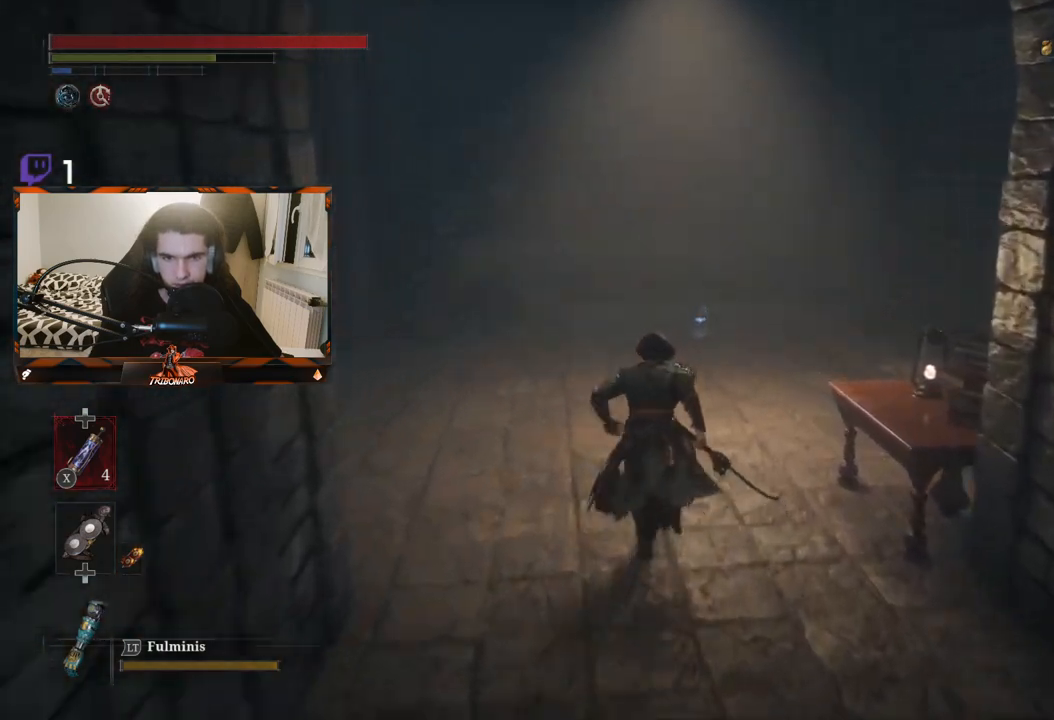
{"buttons": ["B"], "left_stick": "up", "right_stick": "center", "events": []}
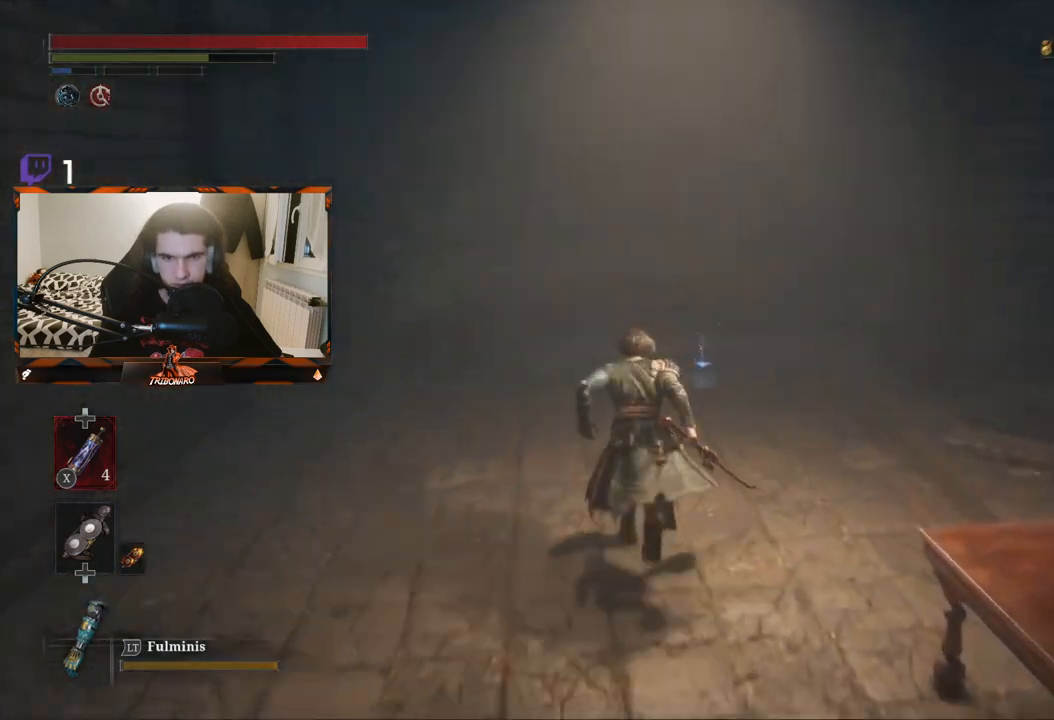
{"buttons": ["B"], "left_stick": "up", "right_stick": "center", "events": [[117, "right_stick", "right"], [367, "right_stick", "center"]]}
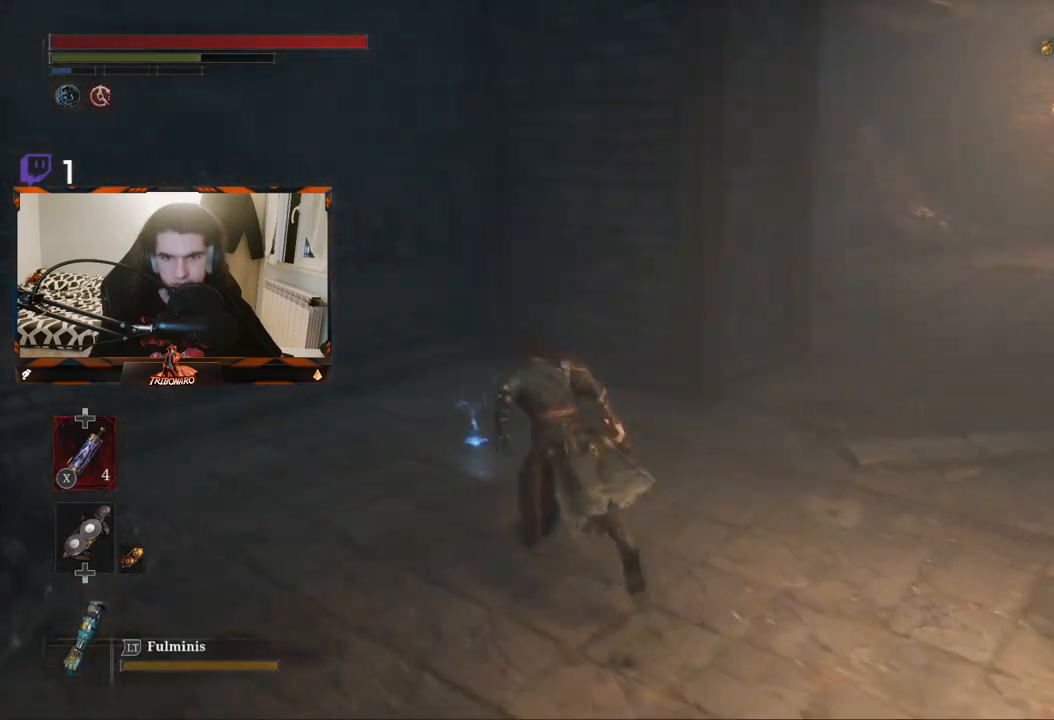
{"buttons": ["B"], "left_stick": "up-right", "right_stick": "center", "events": [[267, "A", "down"], [350, "left_stick", "up-right"], [400, "A", "up"]]}
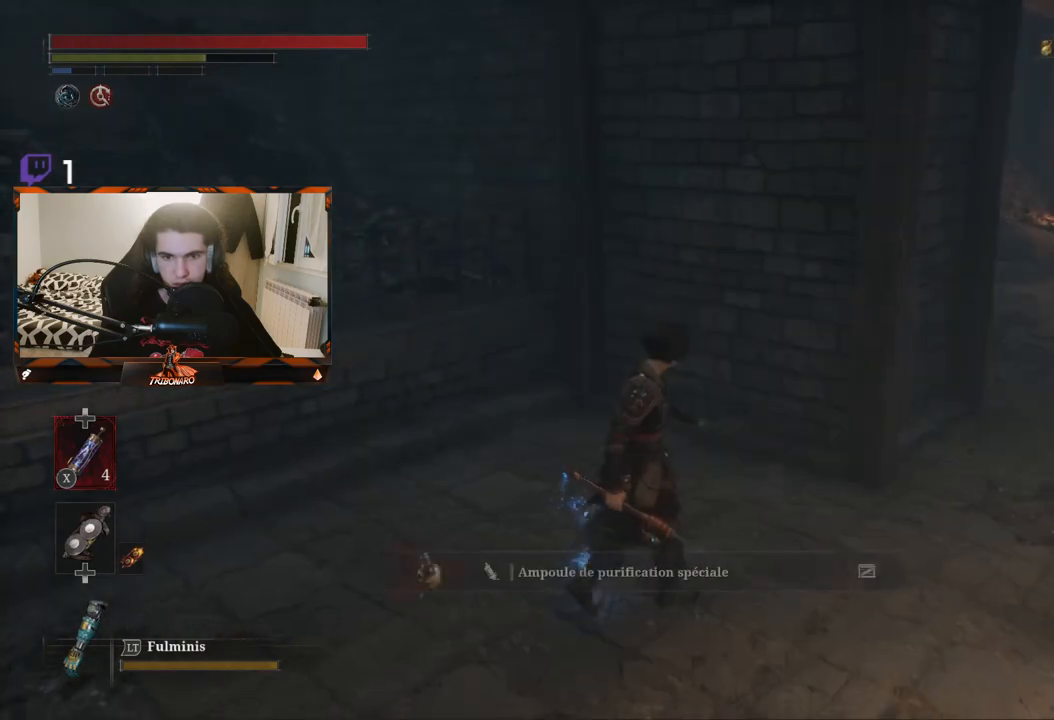
{"buttons": [], "left_stick": "up-right", "right_stick": "center", "events": [[67, "B", "up"], [67, "left_stick", "right"], [167, "right_stick", "right"], [383, "left_stick", "up-right"], [400, "right_stick", "center"]]}
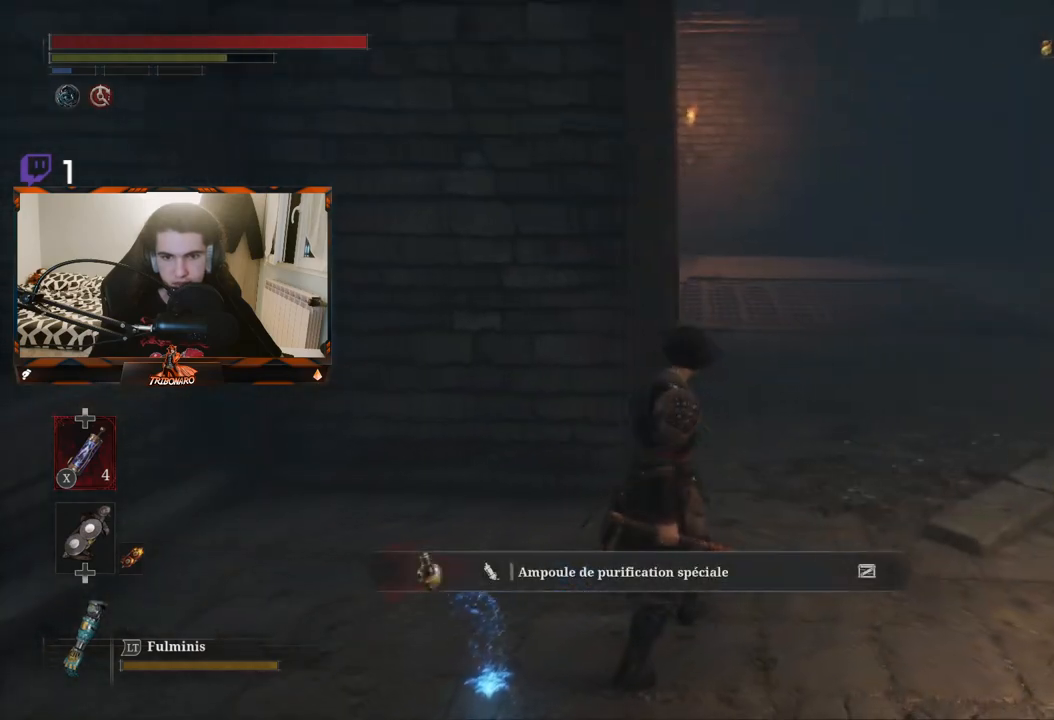
{"buttons": ["B"], "left_stick": "up-right", "right_stick": "center", "events": [[250, "B", "down"]]}
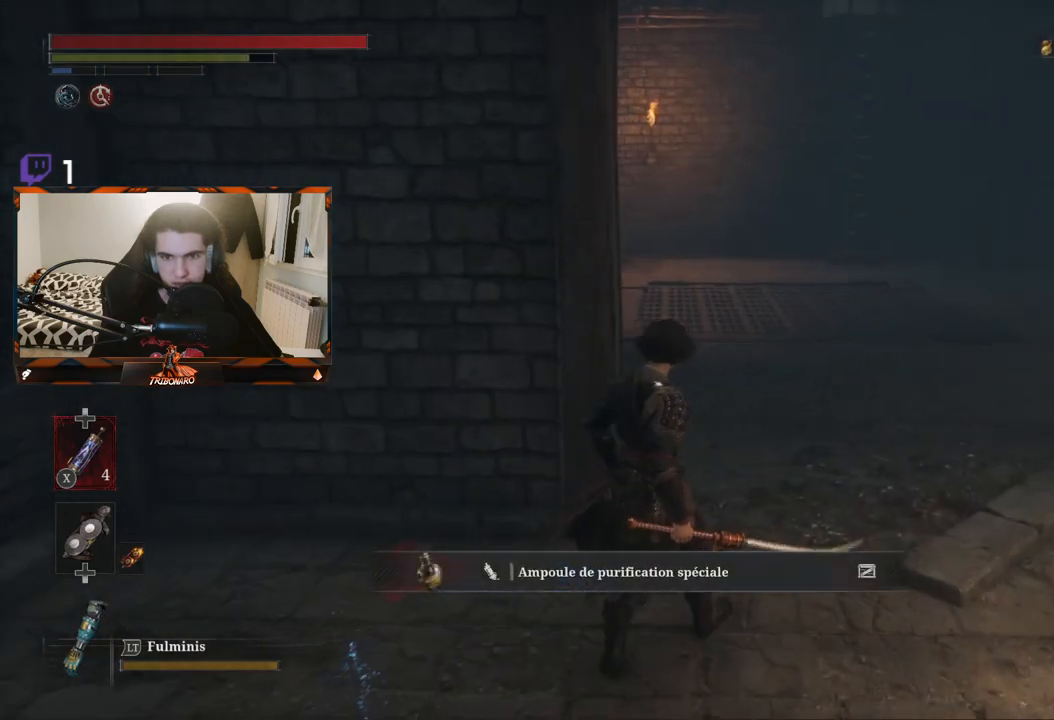
{"buttons": ["B"], "left_stick": "up", "right_stick": "up", "events": [[417, "right_stick", "up"], [467, "left_stick", "up"]]}
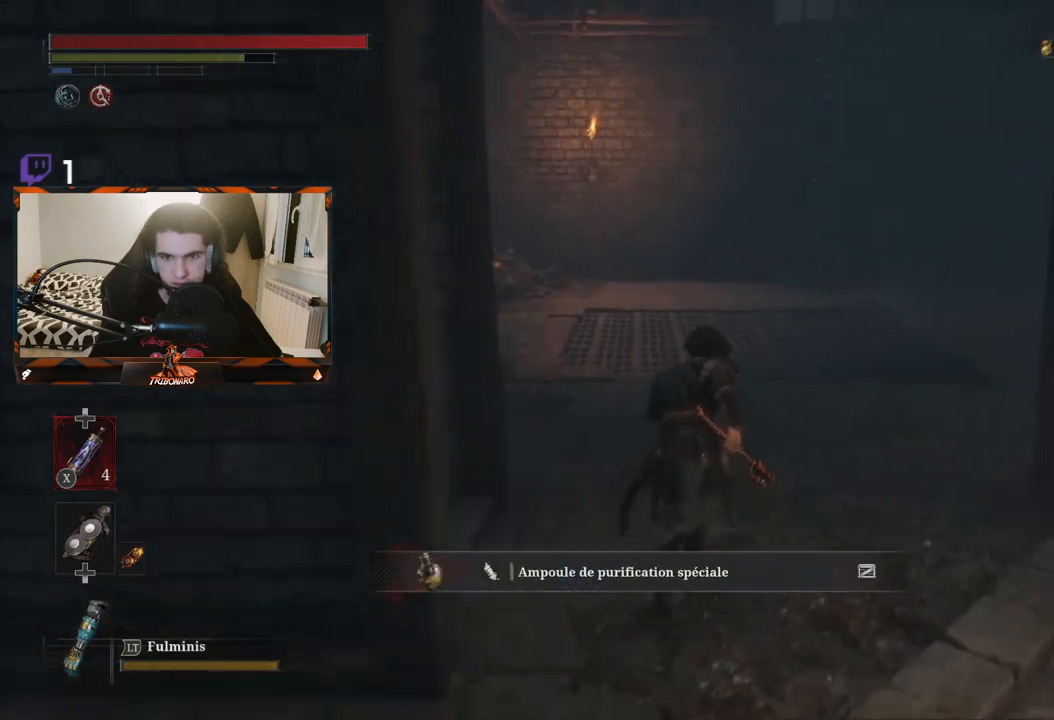
{"buttons": ["B"], "left_stick": "up", "right_stick": "center", "events": [[217, "right_stick", "center"]]}
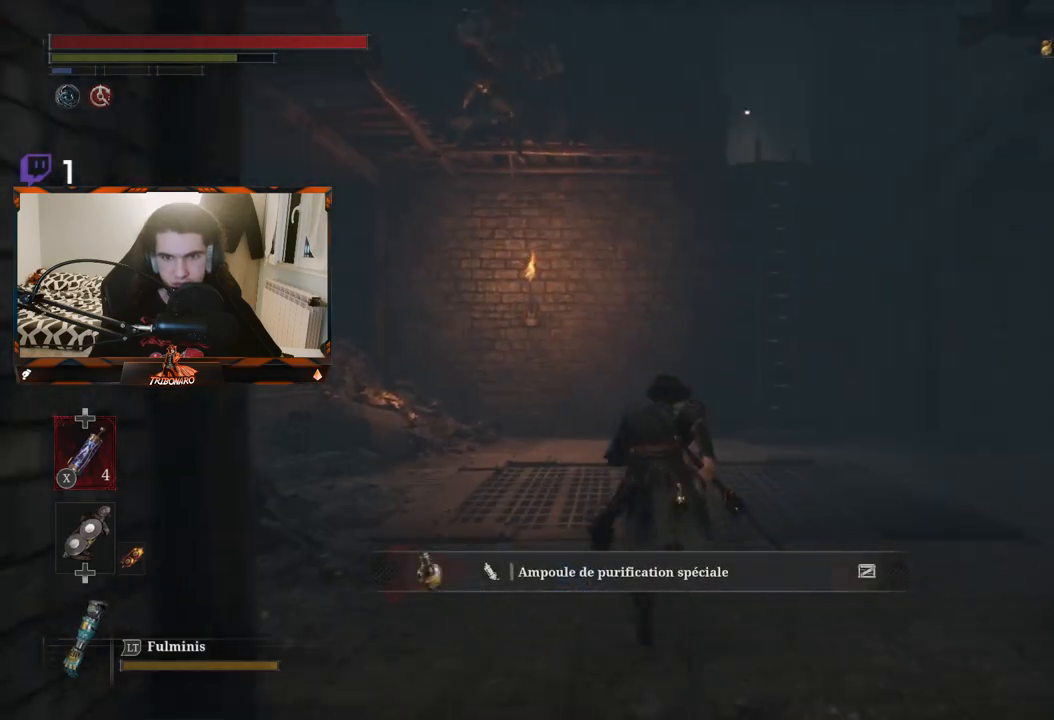
{"buttons": ["B"], "left_stick": "up-right", "right_stick": "center", "events": [[150, "left_stick", "up-right"]]}
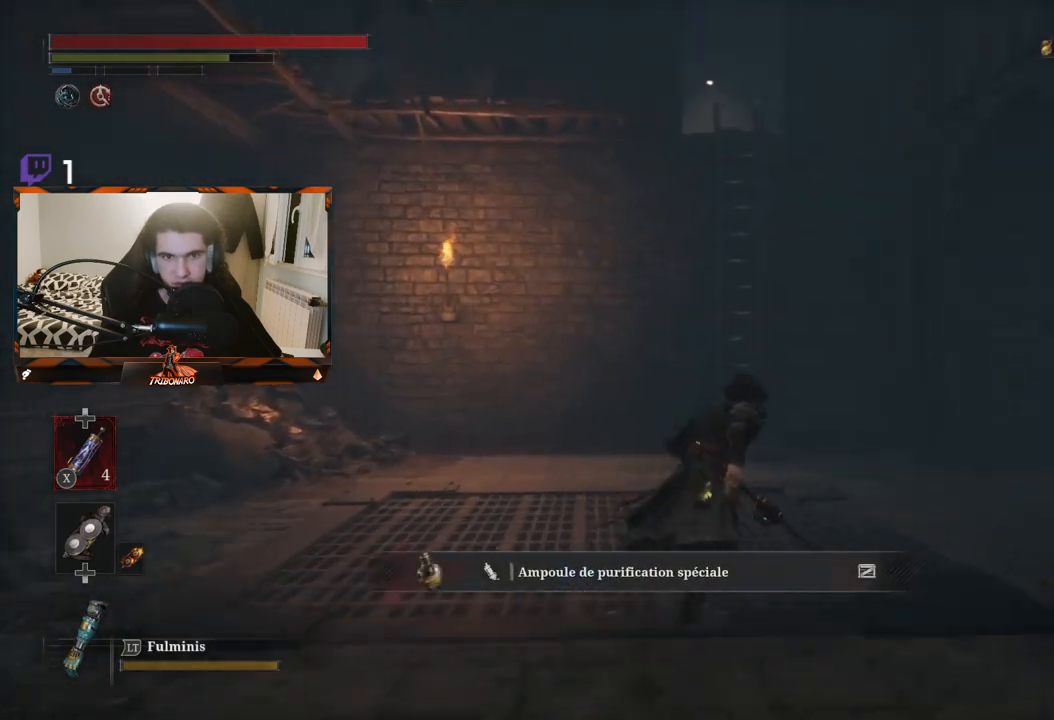
{"buttons": ["B"], "left_stick": "up", "right_stick": "center", "events": [[50, "right_stick", "up-left"], [283, "right_stick", "center"], [450, "left_stick", "up"]]}
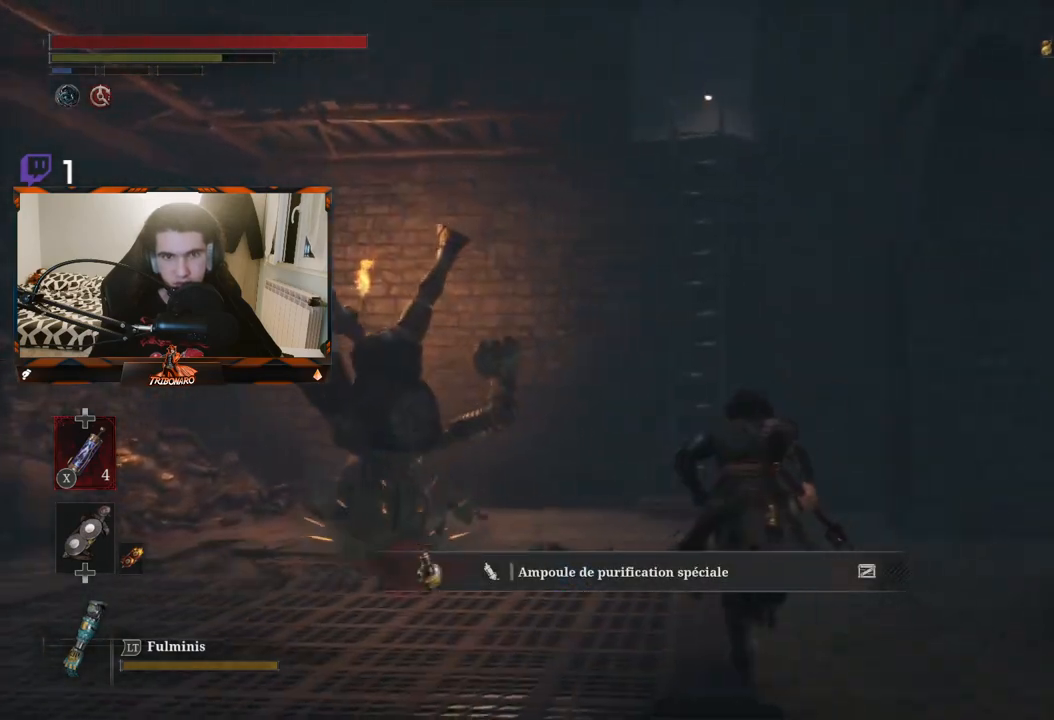
{"buttons": ["B"], "left_stick": "up", "right_stick": "center", "events": []}
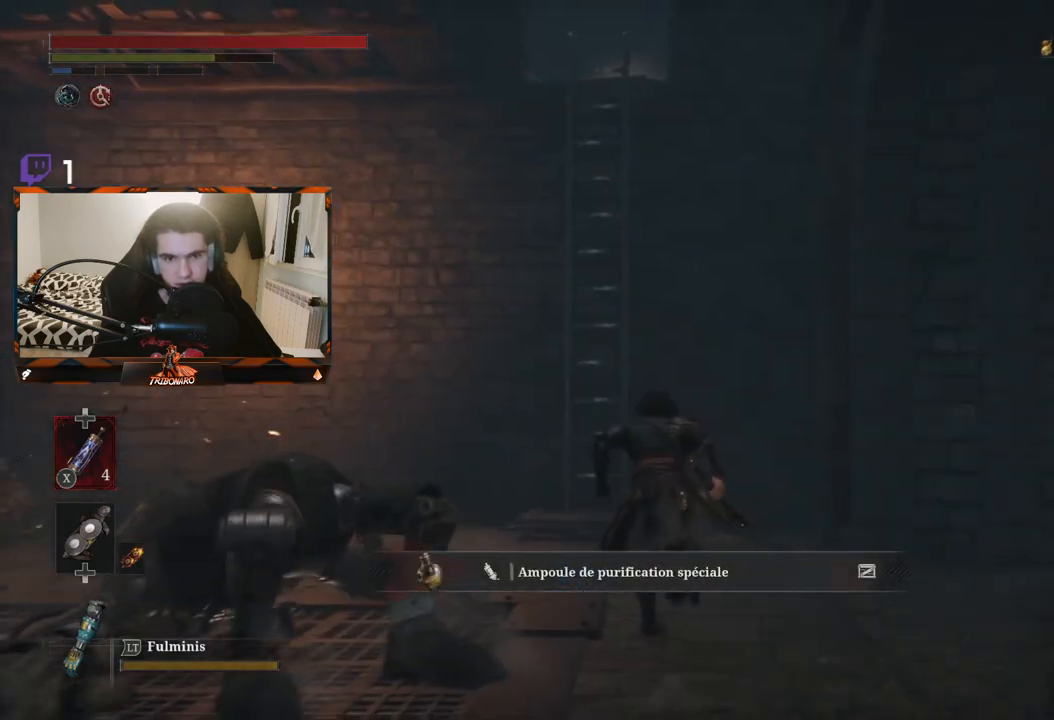
{"buttons": ["B"], "left_stick": "up", "right_stick": "center", "events": []}
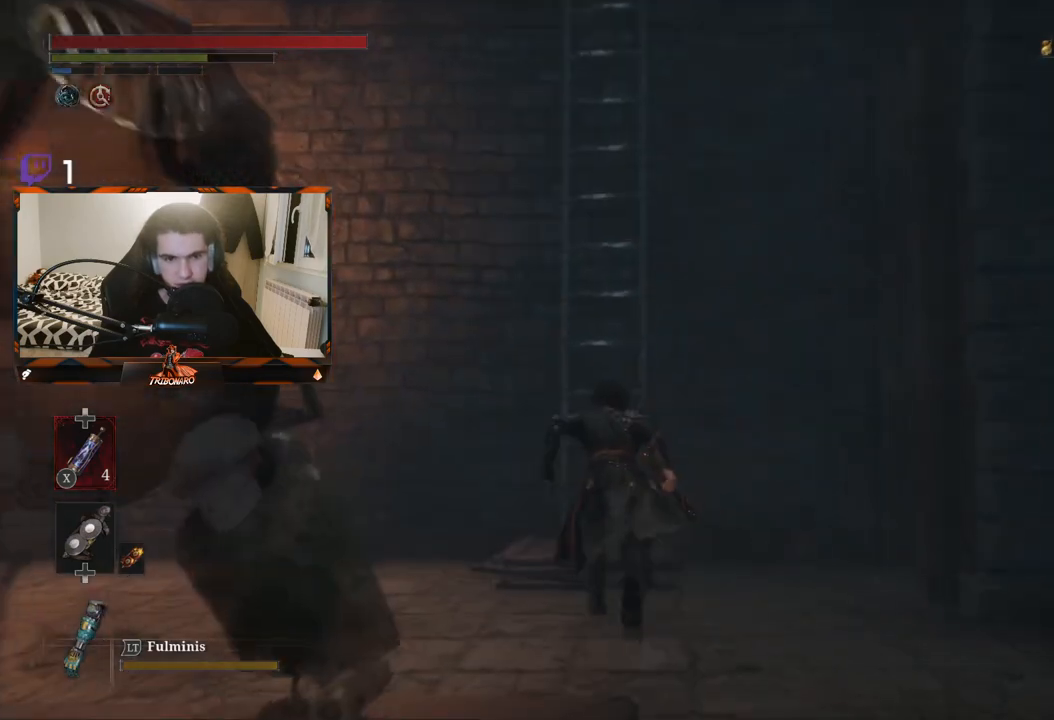
{"buttons": [], "left_stick": "up", "right_stick": "center", "events": [[217, "B", "up"], [233, "A", "down"], [400, "A", "up"]]}
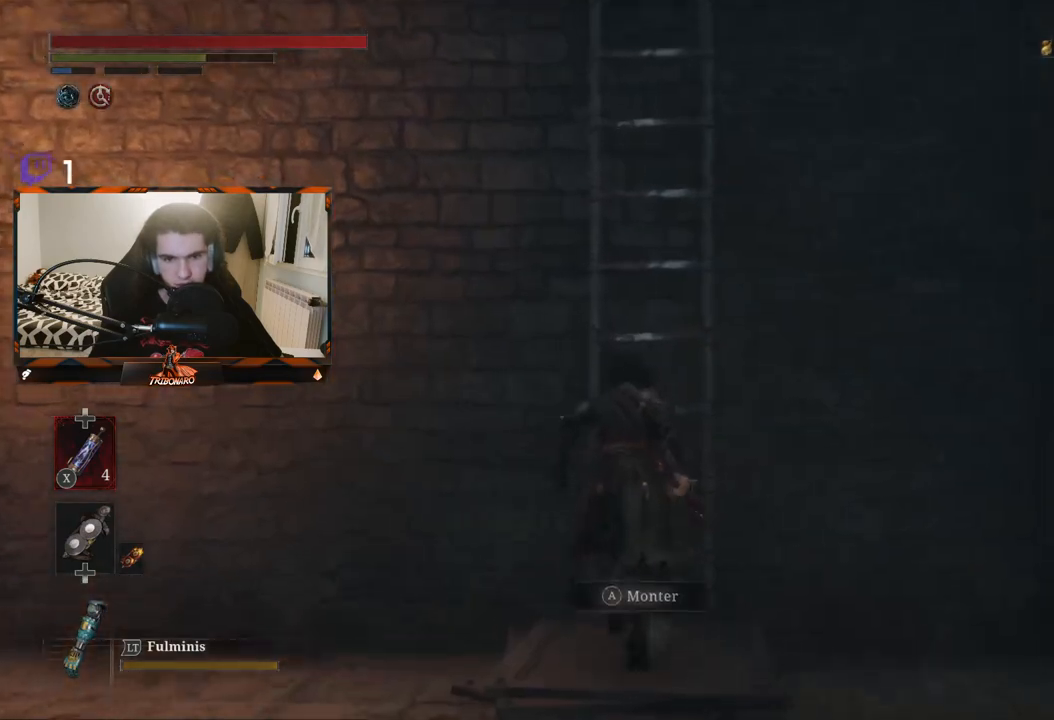
{"buttons": ["B"], "left_stick": "up", "right_stick": "center", "events": [[17, "A", "down"], [117, "A", "up"], [300, "B", "down"]]}
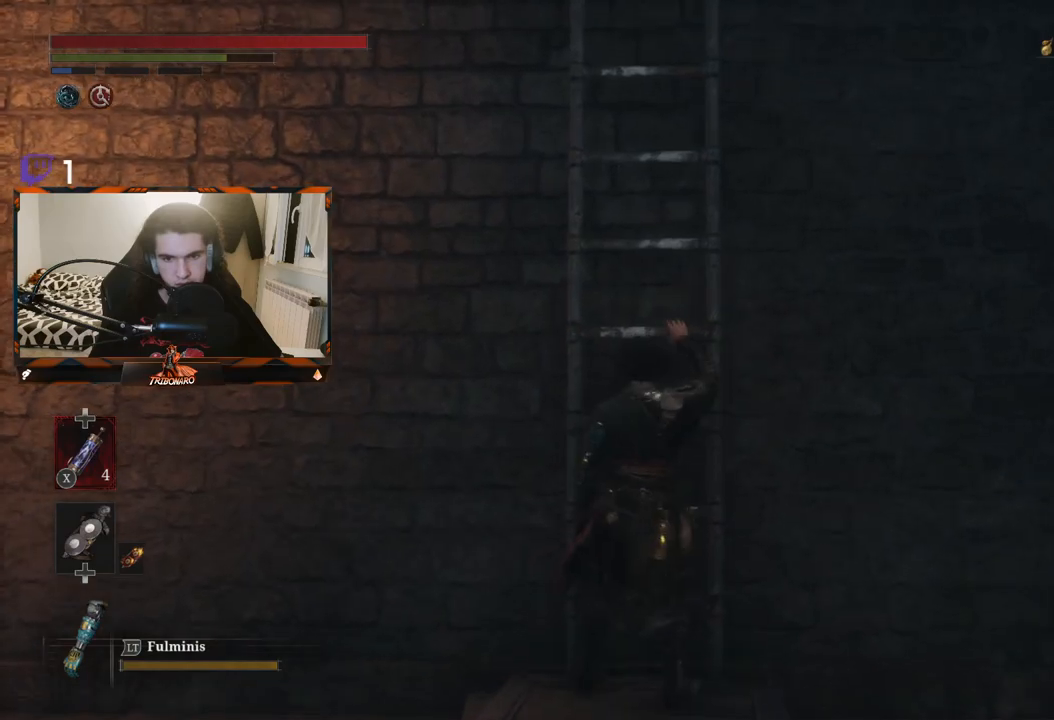
{"buttons": ["B"], "left_stick": "up", "right_stick": "center", "events": [[300, "right_stick", "down"], [350, "right_stick", "down-left"], [483, "right_stick", "center"]]}
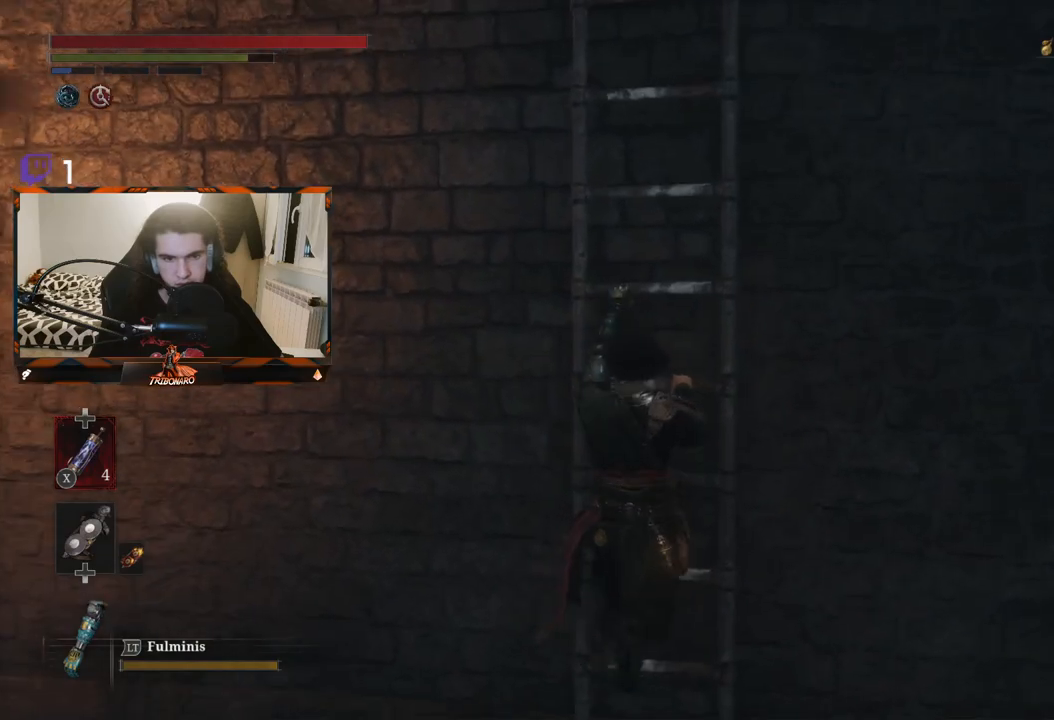
{"buttons": ["B"], "left_stick": "up", "right_stick": "center", "events": []}